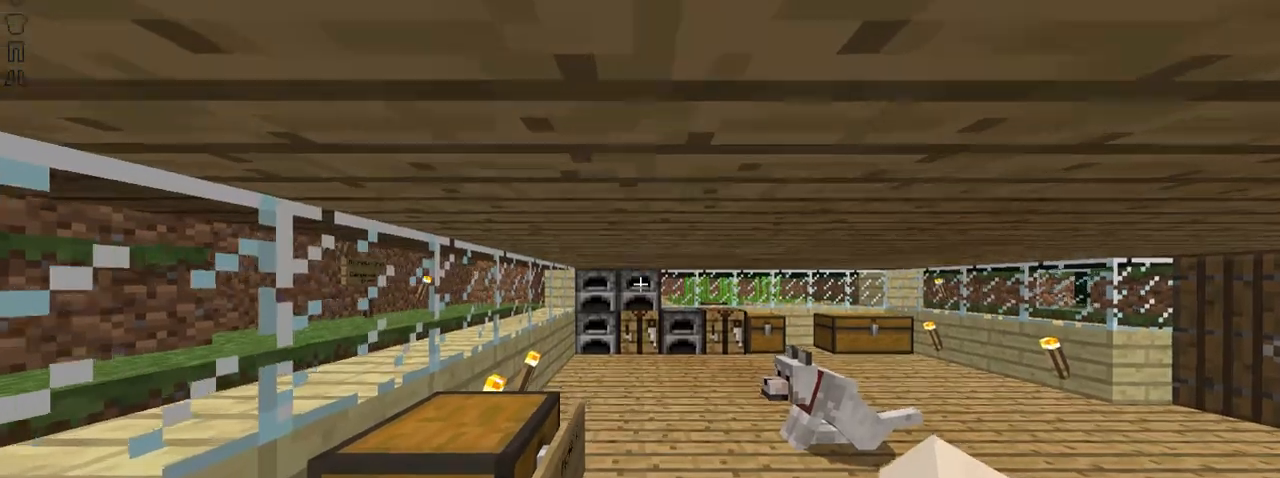
Gameplay with keyboard and mouse; each line is a JSON object with the keys and mouse buttons held at the frame after it. "events" lists presses ("down") and releases ("up") of "down", "left", "right", "shift", "space", "up", "mouse_left" and "mouse_right" between this image and that frame as [ms after this image, input, new state], when the widget could be followed in between. "mouse_left", "mouse_right" = the "left", "right" buttons of the "mouse" list. No other keys are recorded. Fast repeated clicks can show as one long hold. Not read: mouse_move.
{"keys": ["up"], "mouse": [], "events": []}
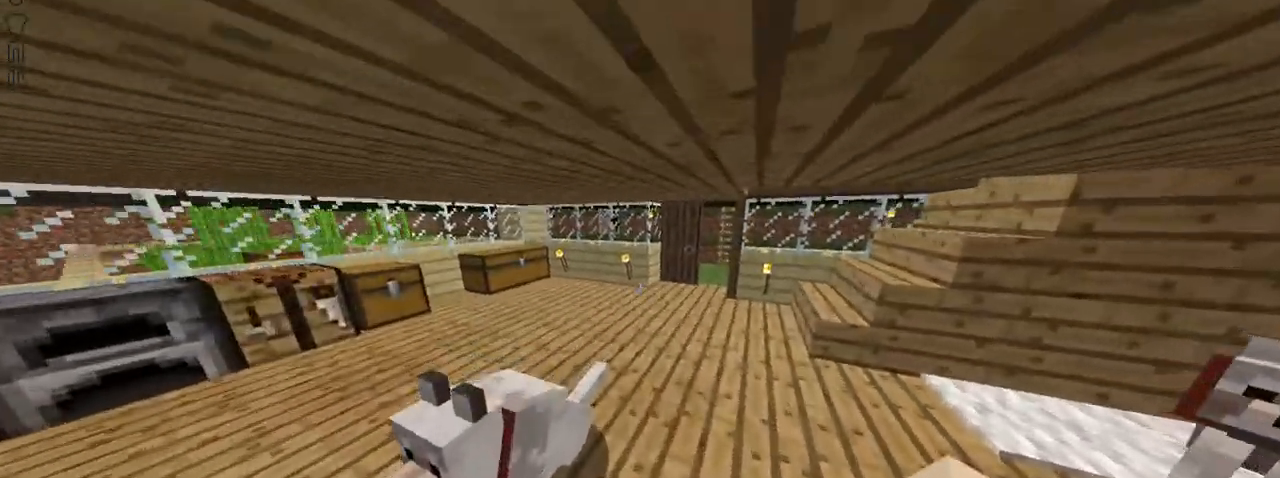
{"keys": ["left", "up"], "mouse": [], "events": [[400, "left", "down"]]}
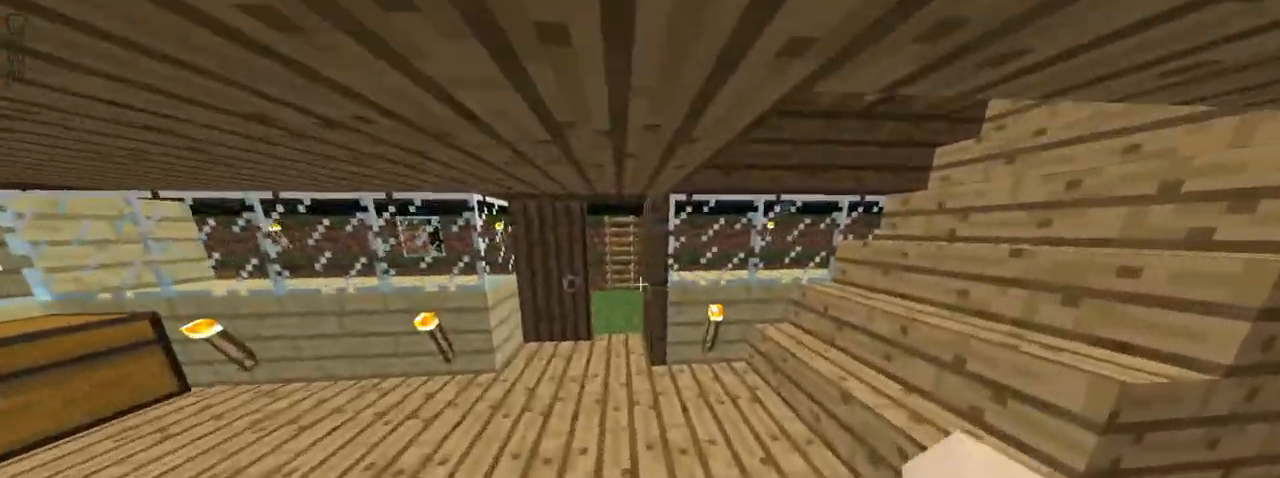
{"keys": ["up"], "mouse": [], "events": [[51, "left", "up"]]}
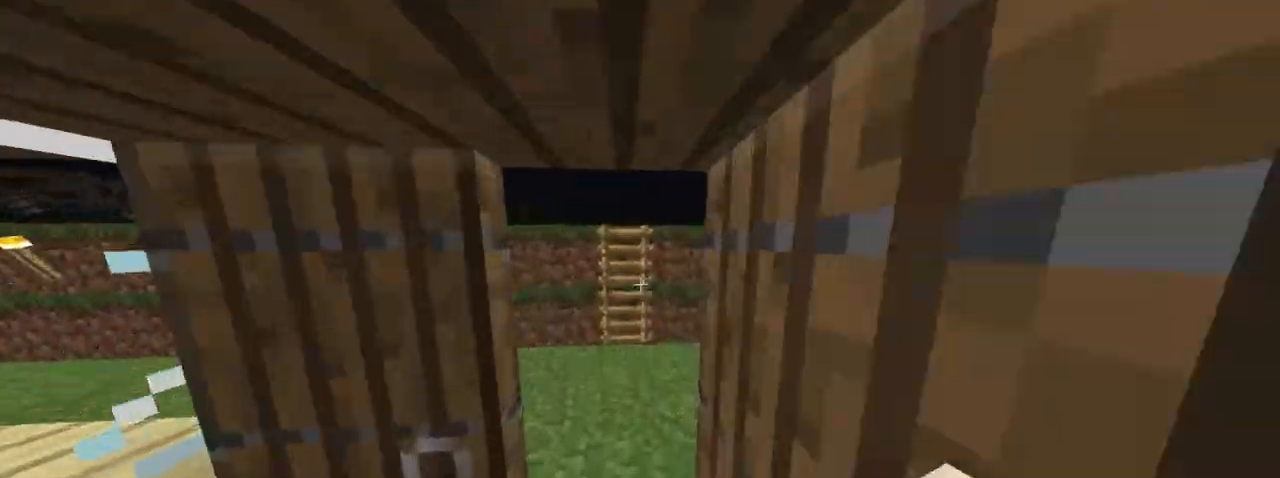
{"keys": ["space", "up"], "mouse": [], "events": [[400, "space", "down"]]}
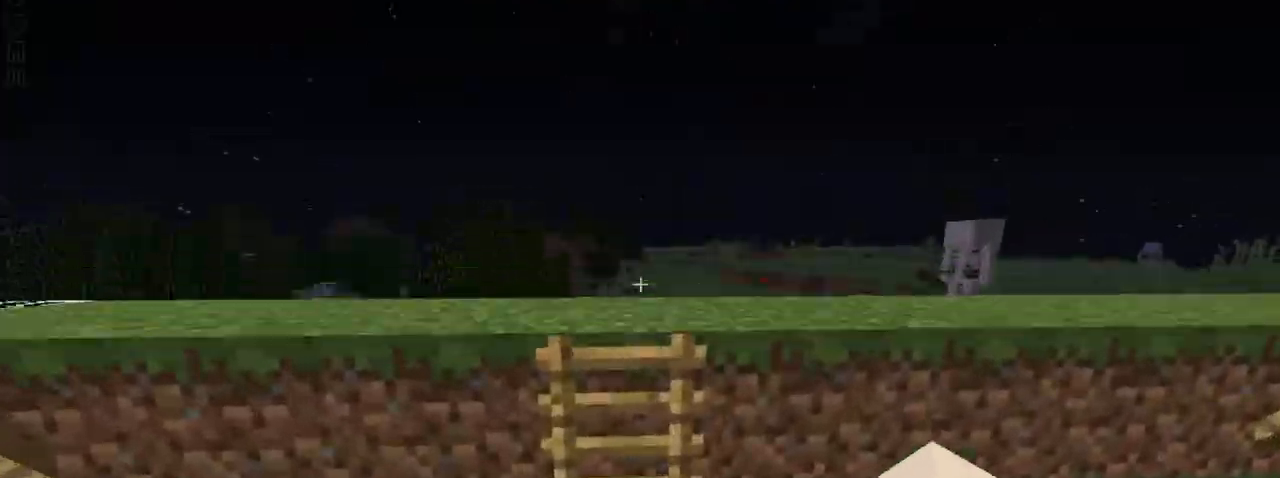
{"keys": ["up"], "mouse": [], "events": [[151, "space", "up"]]}
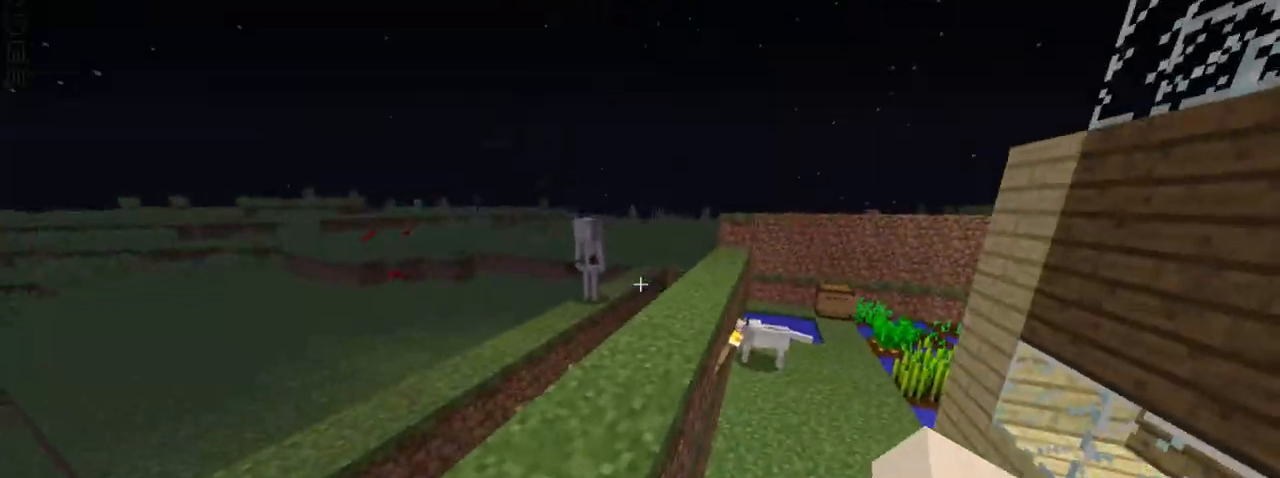
{"keys": ["up"], "mouse": [], "events": []}
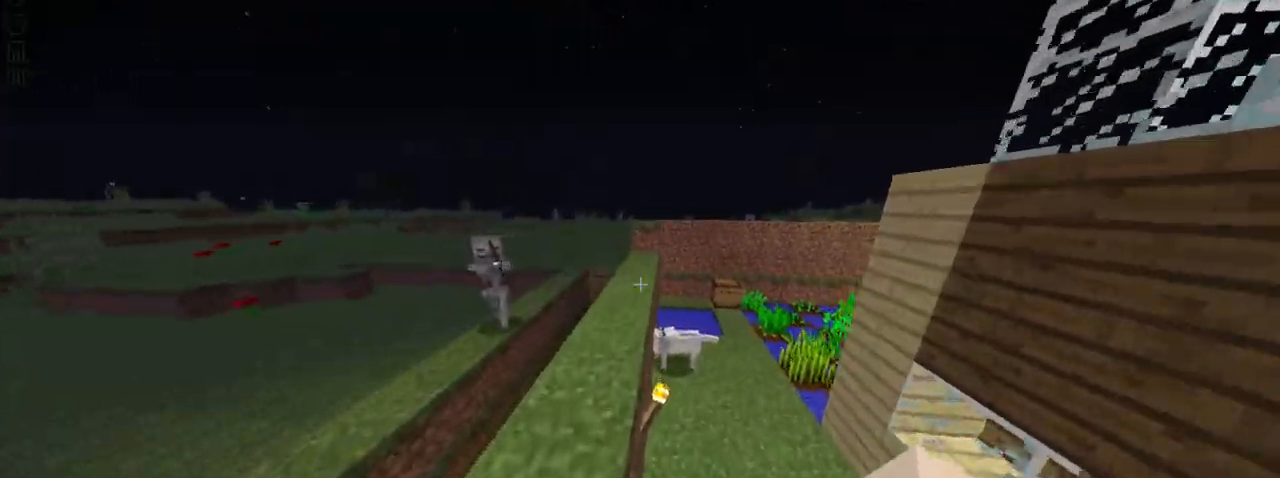
{"keys": ["up"], "mouse": [], "events": [[301, "left", "down"], [351, "left", "up"]]}
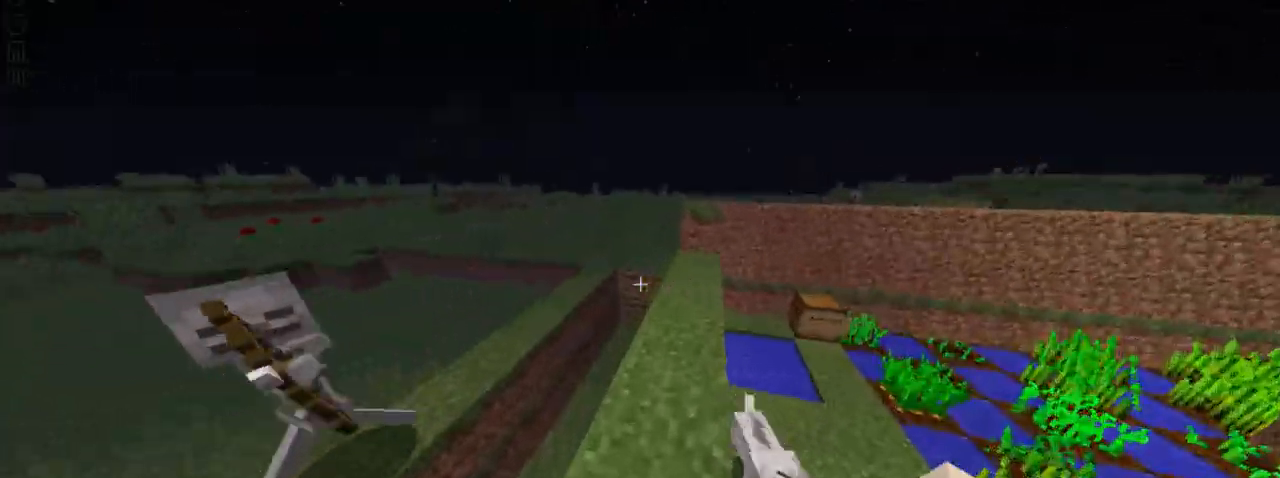
{"keys": ["up"], "mouse": [], "events": [[300, "space", "down"], [450, "space", "up"]]}
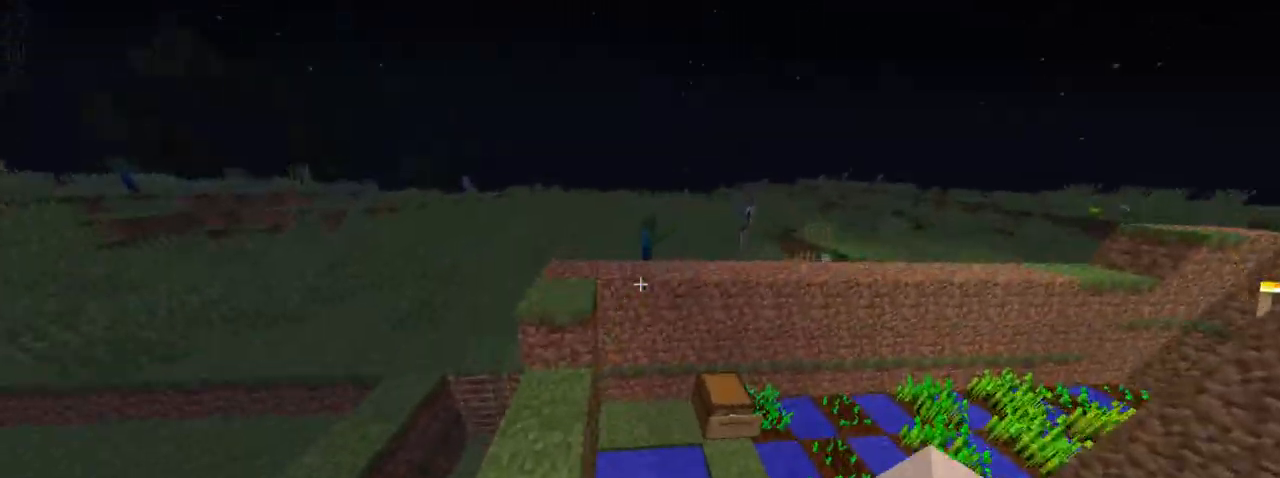
{"keys": [], "mouse": [], "events": [[151, "left", "down"], [401, "left", "up"], [401, "up", "up"]]}
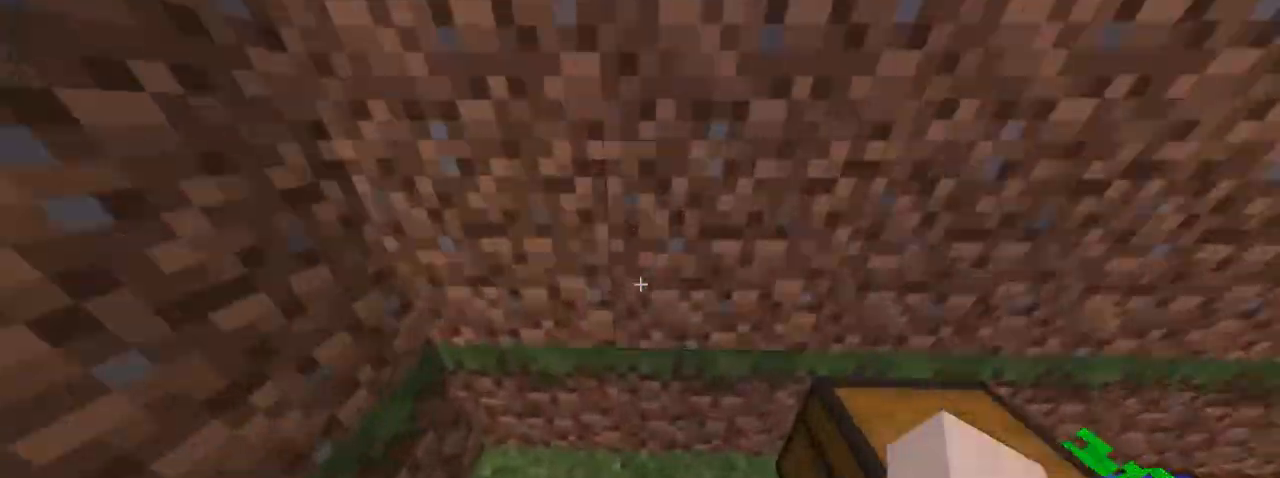
{"keys": [], "mouse": [], "events": [[200, "left", "down"], [400, "left", "up"]]}
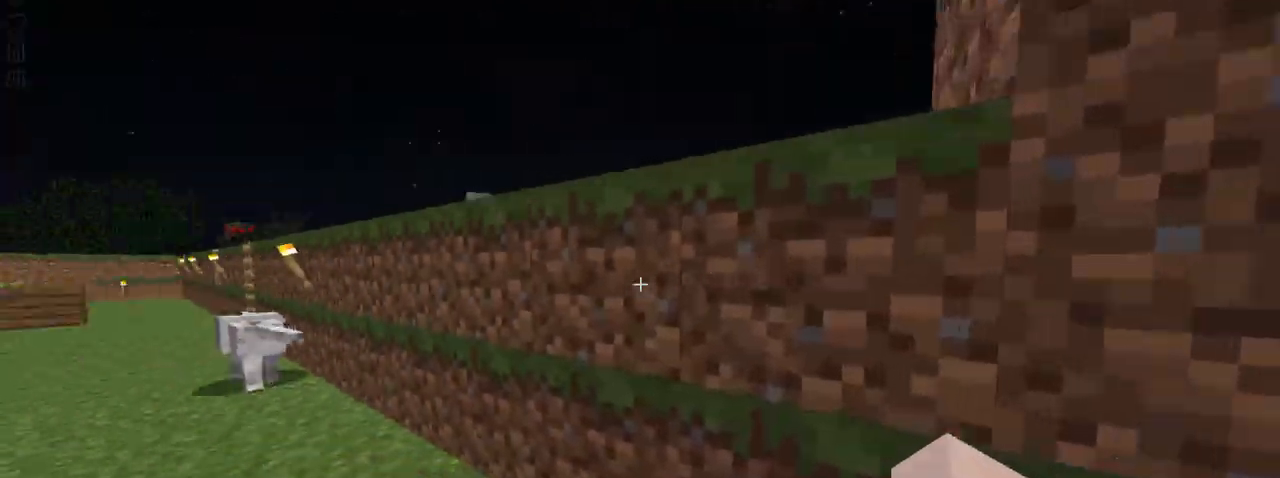
{"keys": ["left", "space", "up"], "mouse": [], "events": [[101, "left", "down"], [251, "up", "down"], [401, "space", "down"]]}
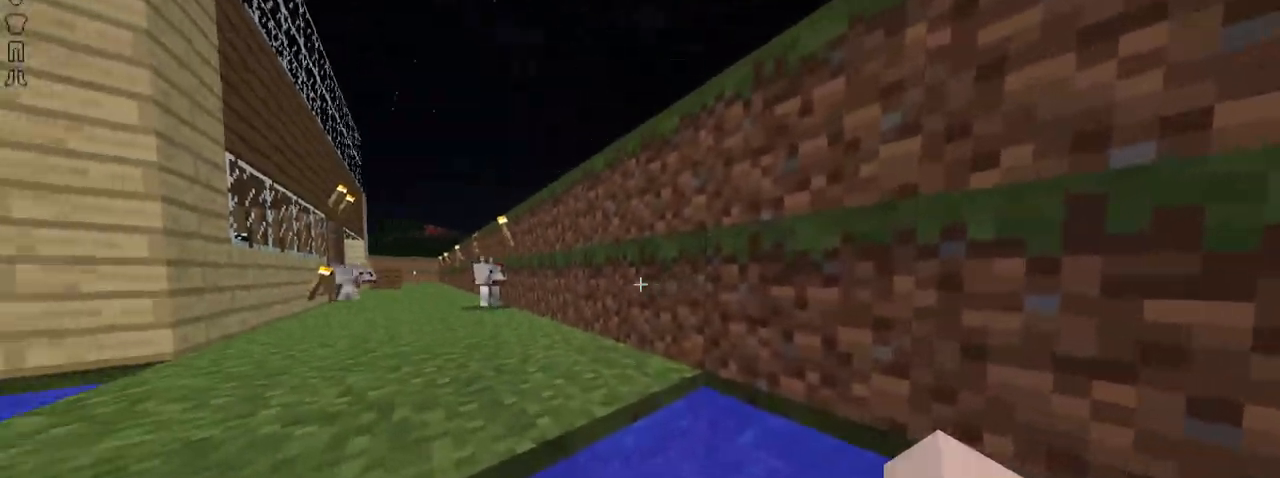
{"keys": ["space", "up"], "mouse": [], "events": [[500, "left", "up"]]}
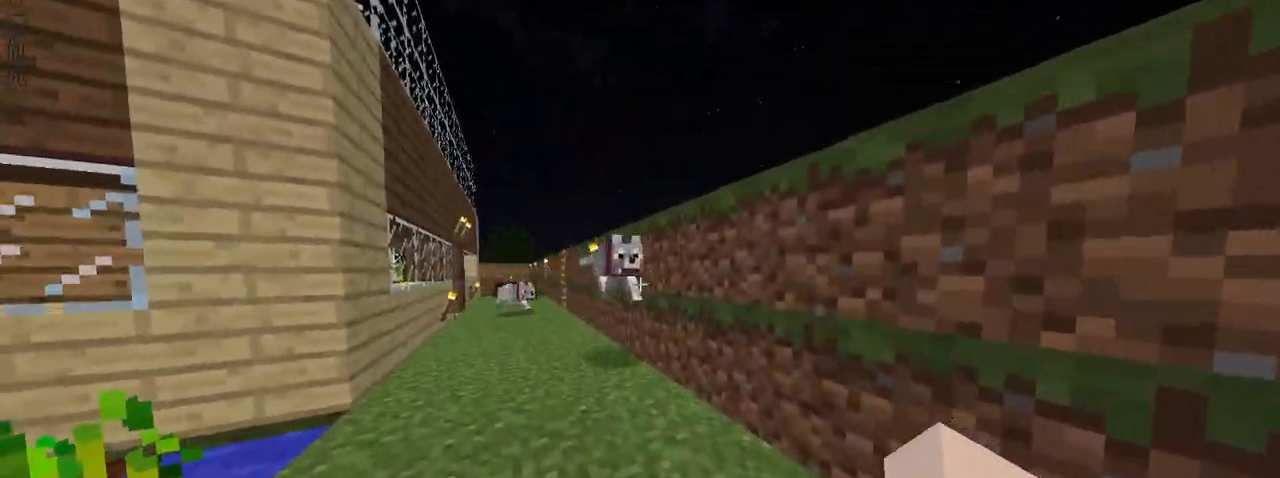
{"keys": ["left", "space", "up"], "mouse": [], "events": [[451, "left", "down"]]}
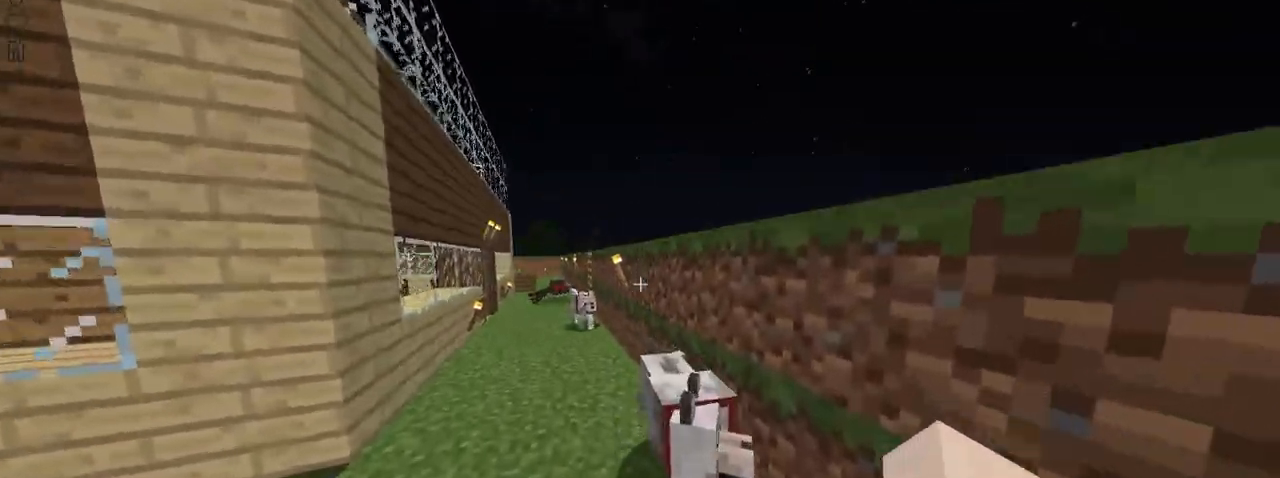
{"keys": ["left", "up"], "mouse": []}
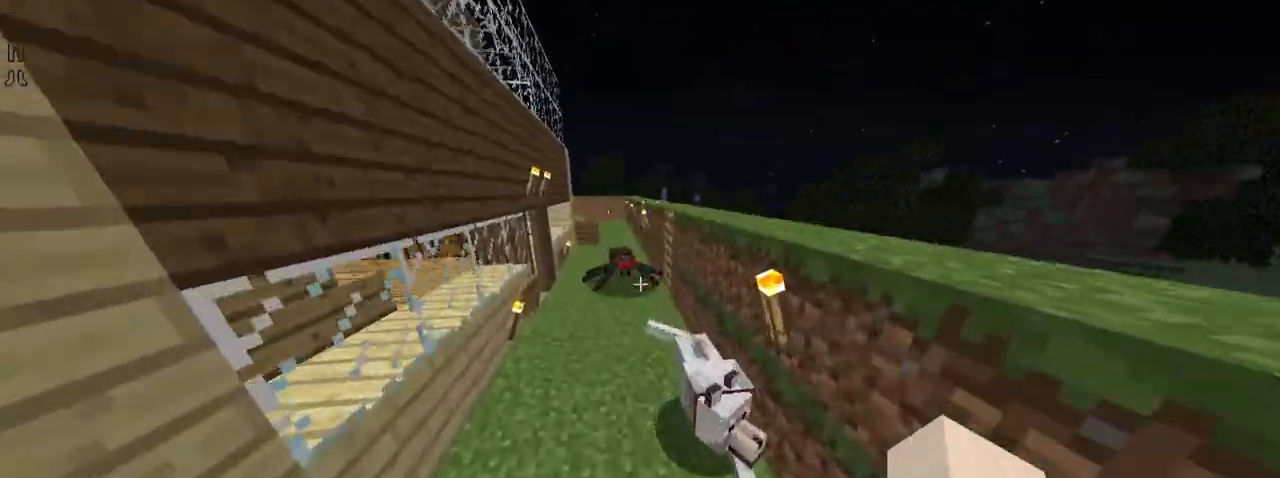
{"keys": ["up"], "mouse": [], "events": [[251, "left", "up"], [401, "mouse_left", "down"], [501, "mouse_left", "up"]]}
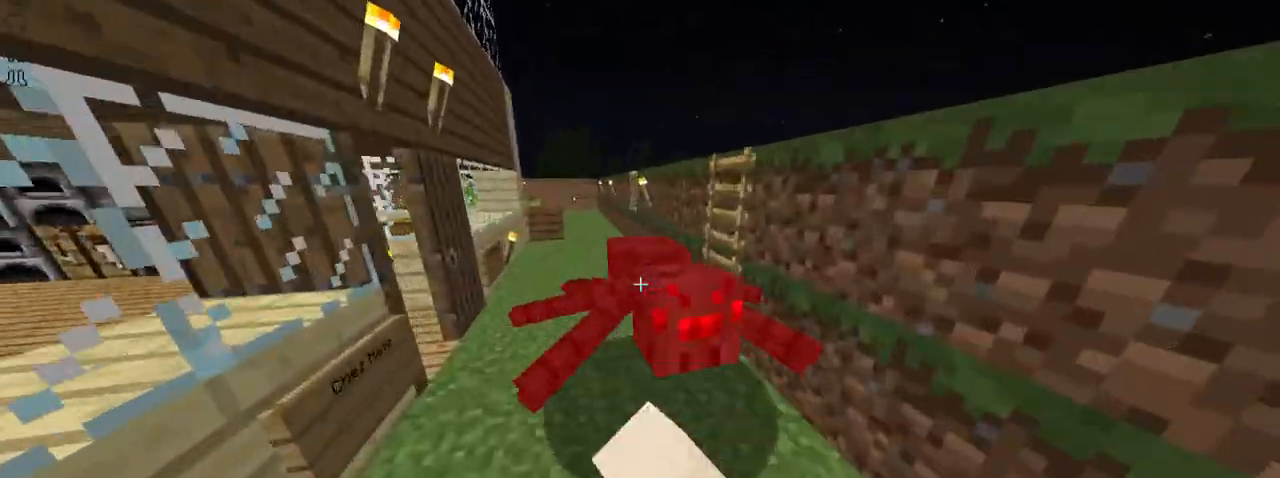
{"keys": [], "mouse": ["left"], "events": [[50, "mouse_left", "down"], [150, "mouse_left", "up"], [200, "mouse_left", "down"], [300, "mouse_left", "up"], [350, "mouse_left", "down"], [400, "up", "up"], [450, "mouse_left", "up"], [500, "mouse_left", "down"]]}
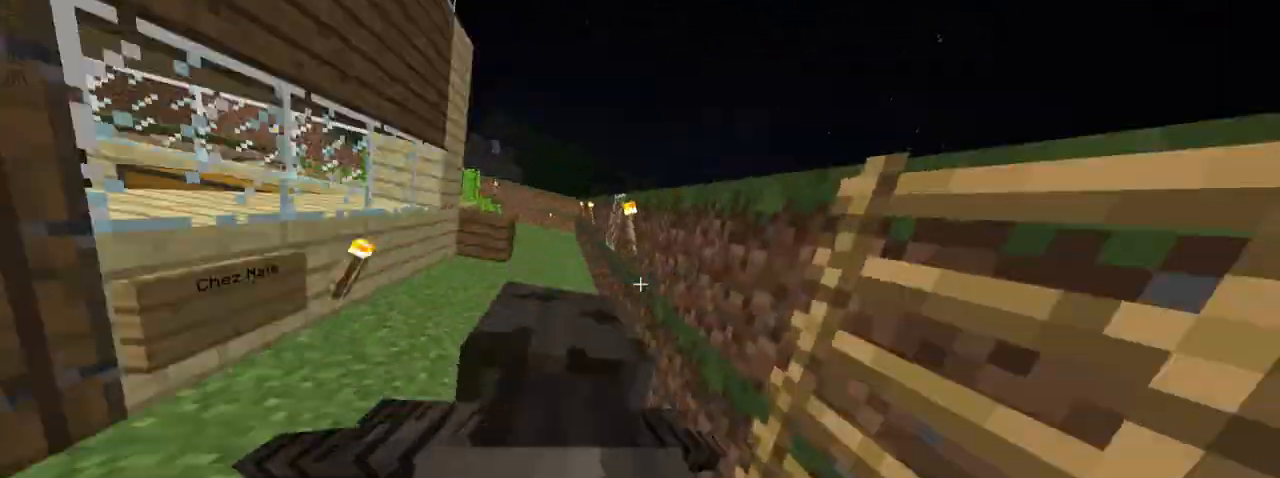
{"keys": ["up"], "mouse": [], "events": [[101, "mouse_left", "up"], [201, "mouse_left", "down"], [301, "mouse_left", "up"], [401, "left", "down"], [401, "mouse_left", "down"], [401, "up", "down"], [501, "left", "up"], [501, "mouse_left", "up"]]}
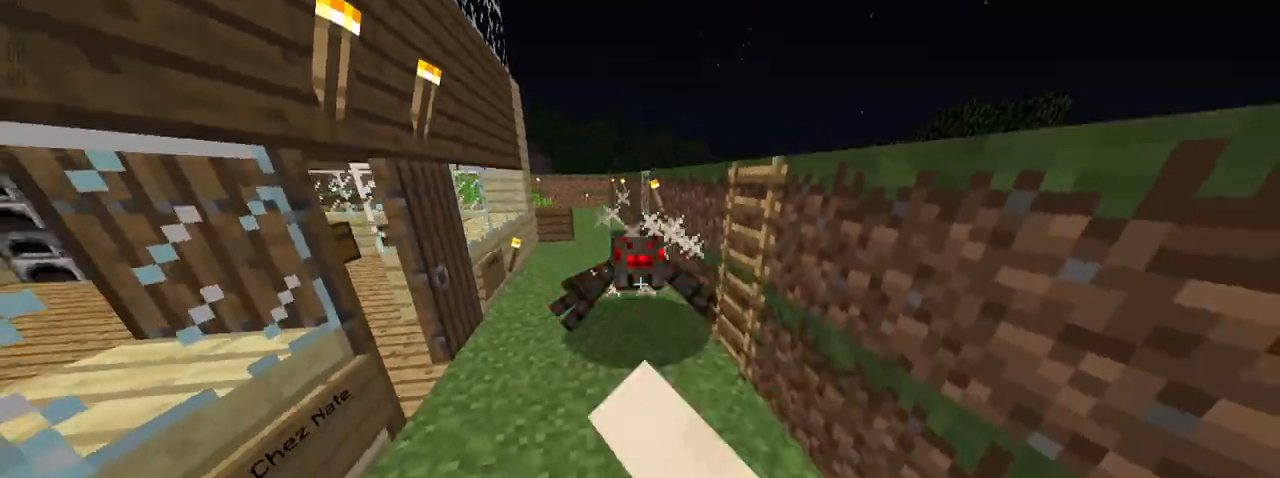
{"keys": [], "mouse": [], "events": [[50, "space", "down"], [100, "mouse_left", "down"], [200, "mouse_left", "up"], [200, "space", "up"], [234, "mouse_left", "down"], [250, "up", "up"], [400, "mouse_left", "up"], [450, "mouse_left", "down"], [500, "mouse_left", "up"]]}
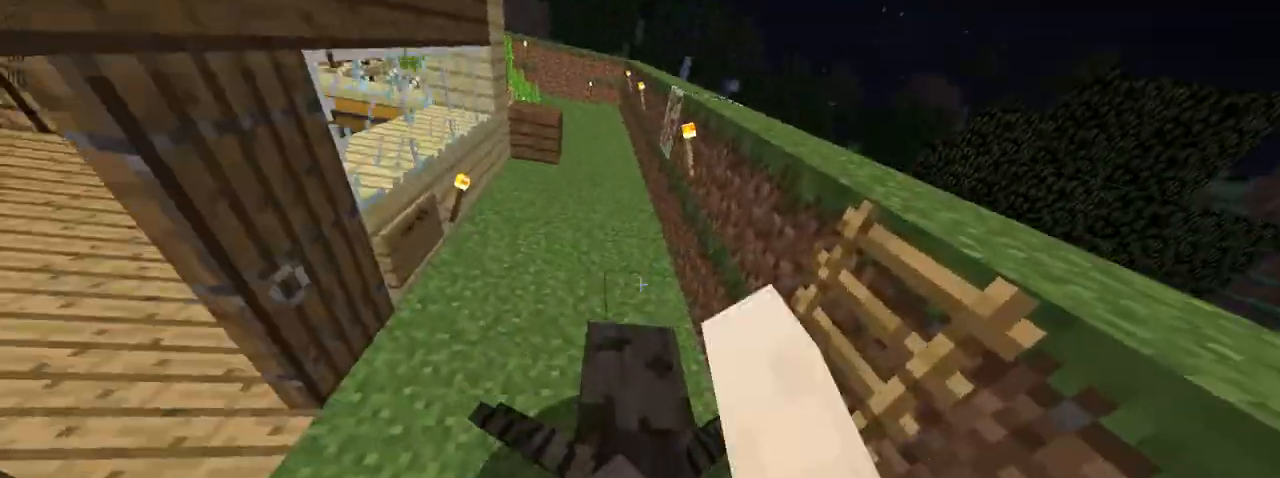
{"keys": ["up"], "mouse": ["left"], "events": [[51, "mouse_left", "down"], [151, "mouse_left", "up"], [201, "down", "down"], [234, "mouse_left", "down"], [301, "down", "up"], [351, "mouse_left", "up"], [451, "mouse_left", "down"], [451, "up", "down"]]}
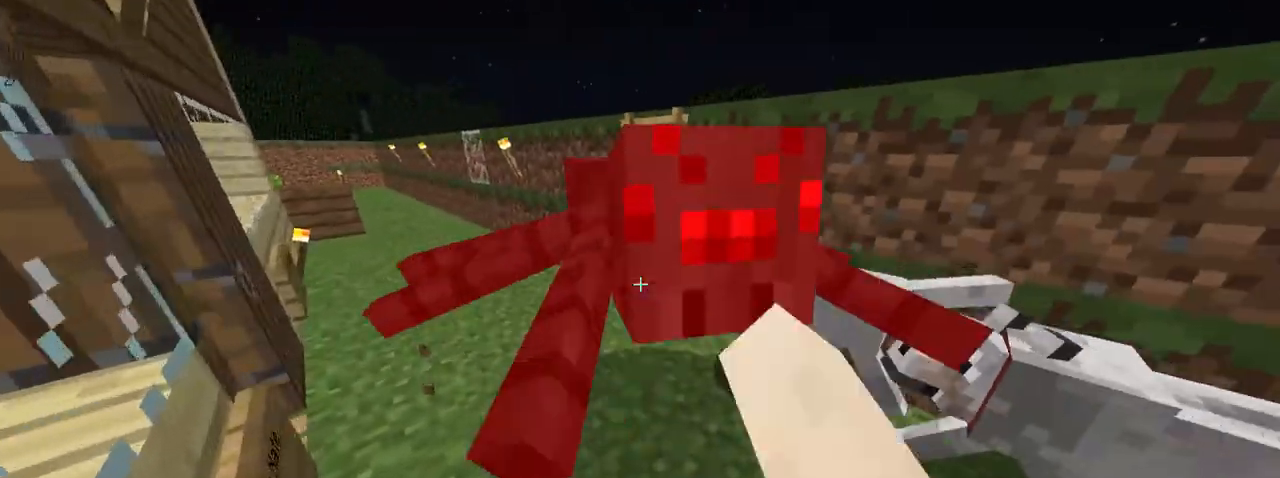
{"keys": [], "mouse": [], "events": [[33, "mouse_left", "up"], [50, "up", "up"]]}
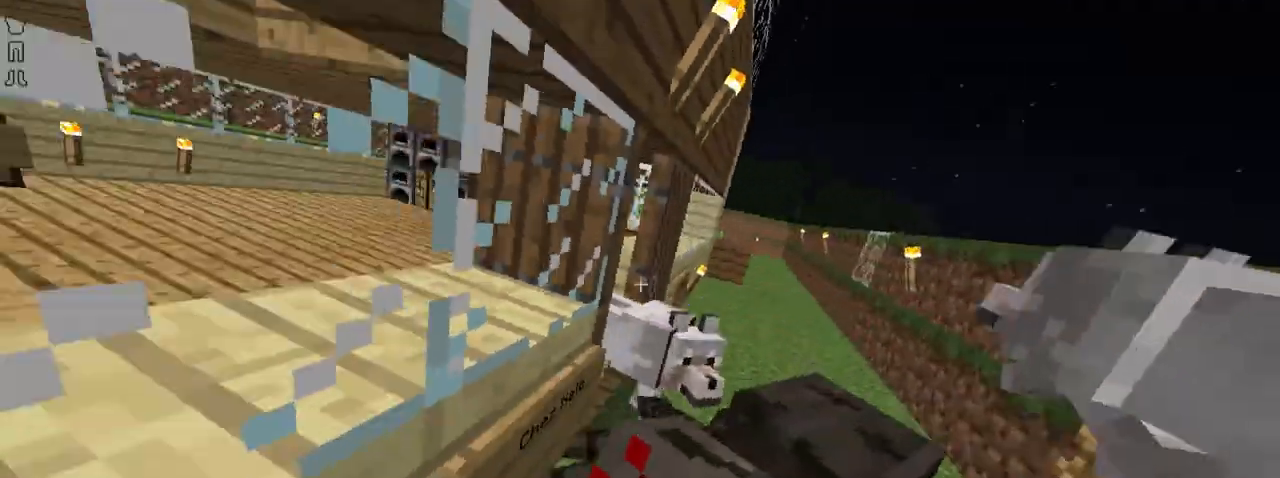
{"keys": ["right"], "mouse": [], "events": [[51, "up", "down"], [351, "right", "down"], [501, "up", "up"]]}
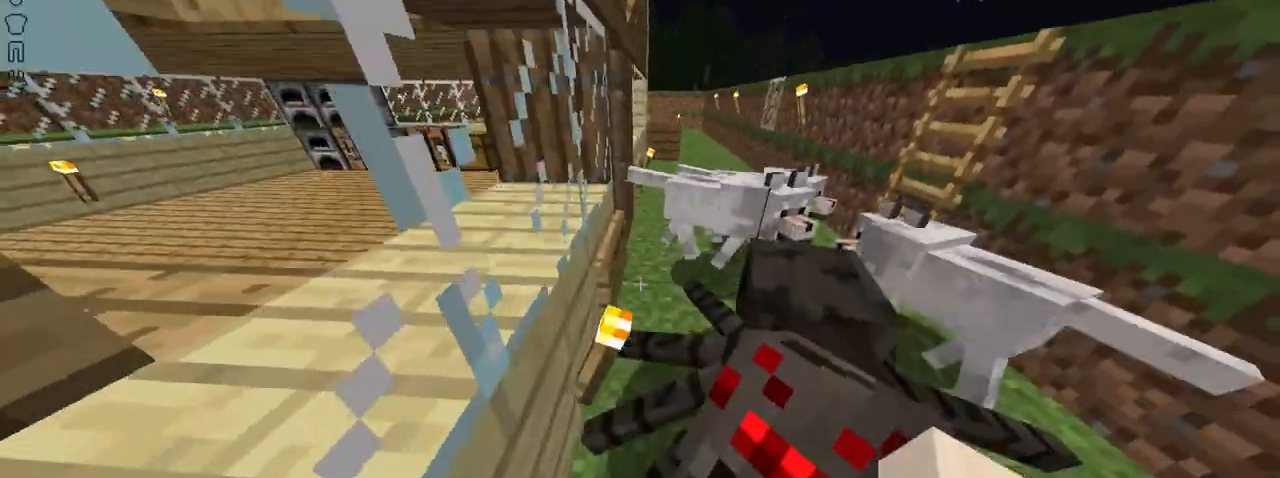
{"keys": ["right"], "mouse": [], "events": [[100, "right", "up"], [117, "up", "down"], [200, "up", "up"], [250, "right", "down"]]}
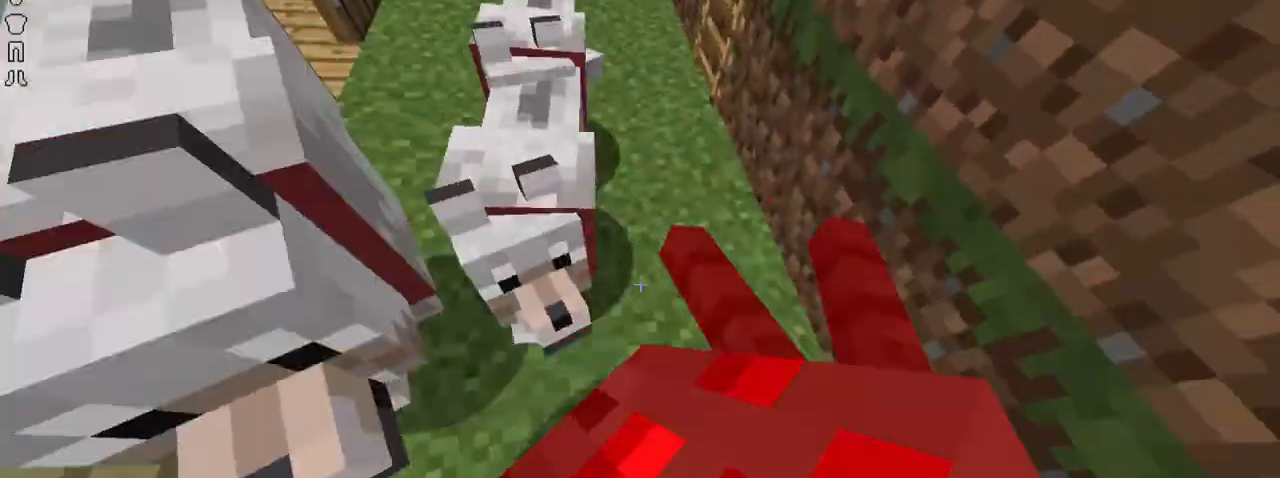
{"keys": ["up"], "mouse": []}
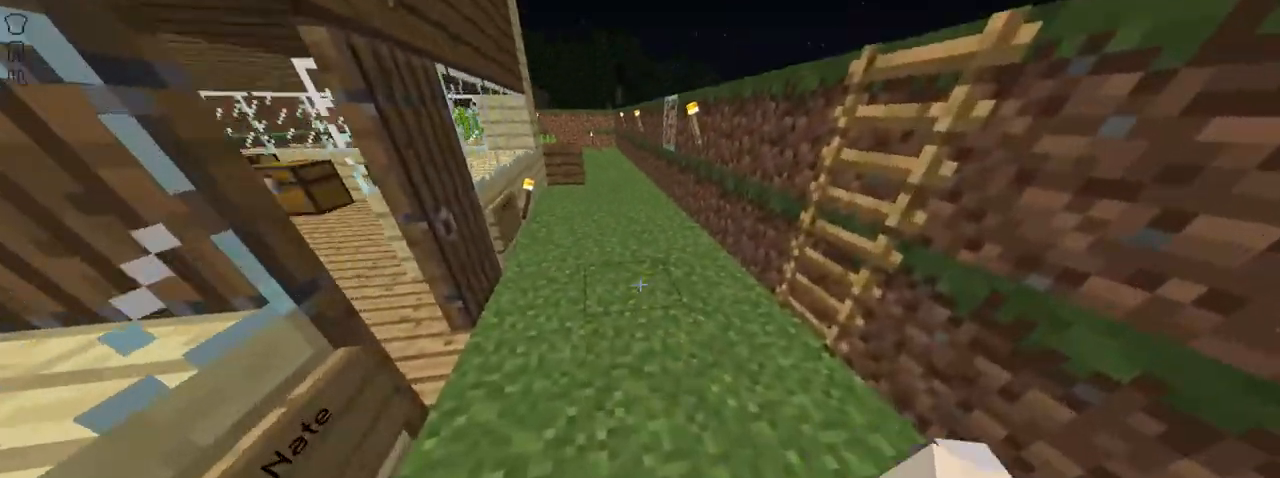
{"keys": ["left", "up"], "mouse": [], "events": [[200, "right", "down"], [300, "right", "up"], [350, "left", "down"]]}
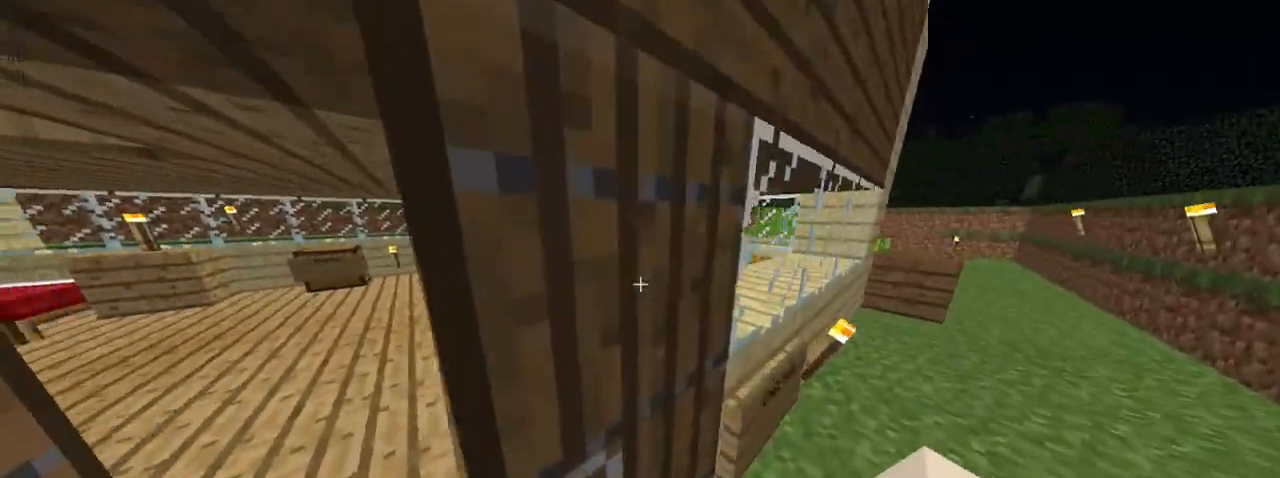
{"keys": ["up"], "mouse": [], "events": [[51, "up", "up"], [301, "up", "down"], [484, "left", "up"]]}
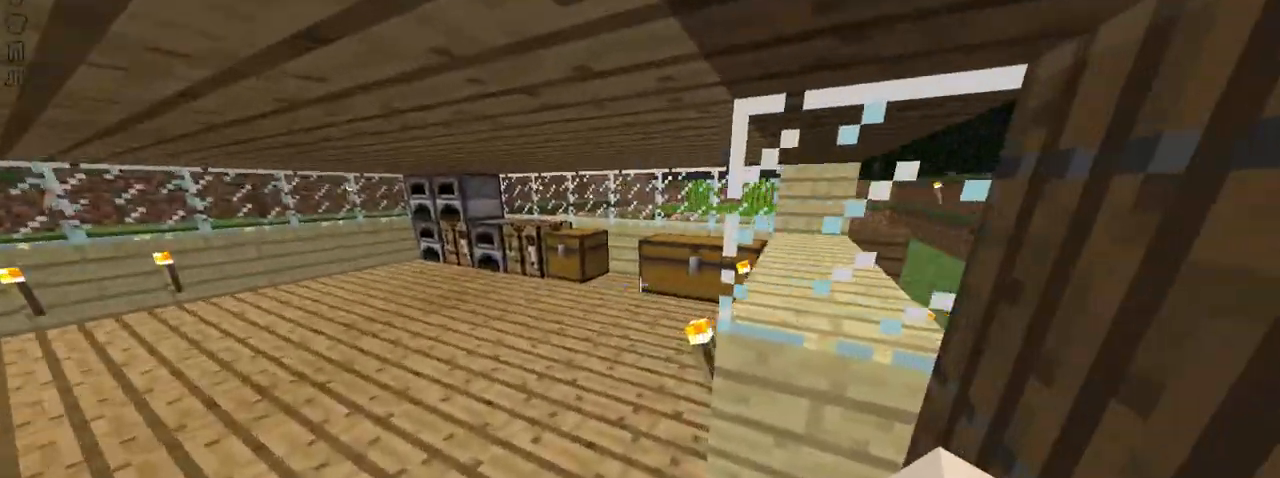
{"keys": [], "mouse": [], "events": [[384, "up", "up"]]}
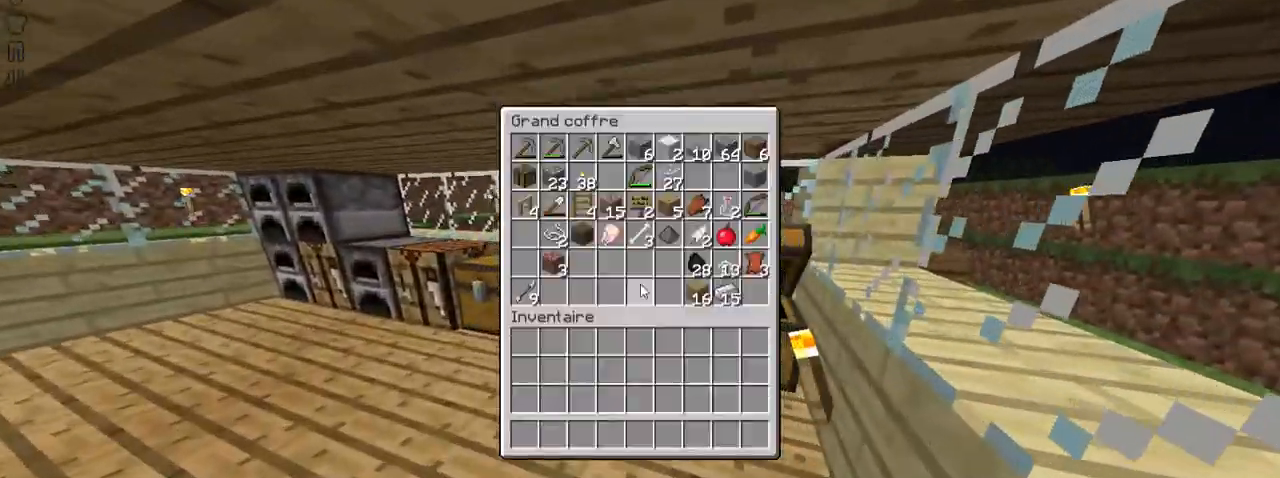
{"keys": [], "mouse": [], "events": []}
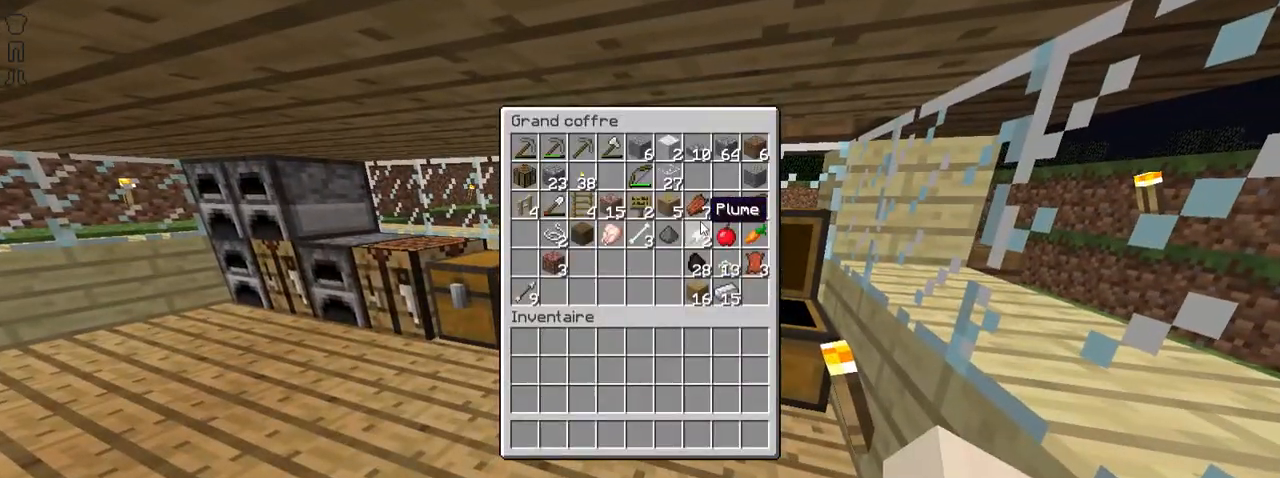
{"keys": [], "mouse": [], "events": []}